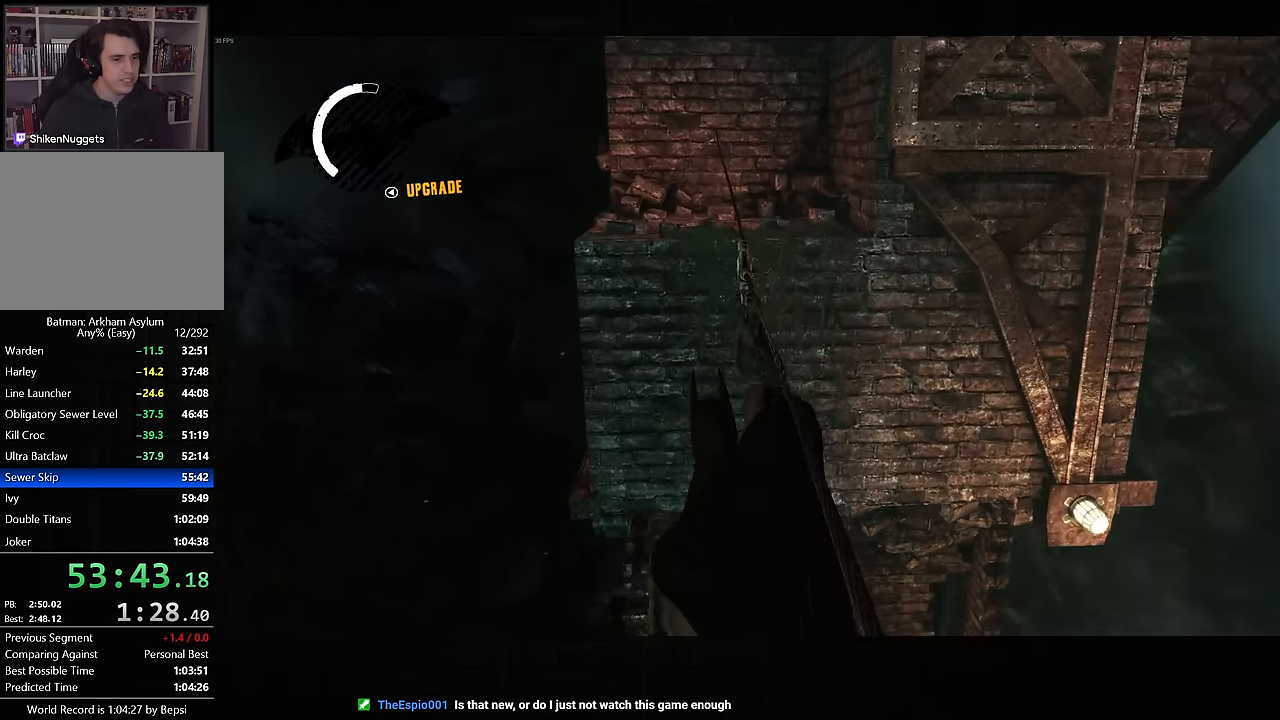
Gameplay with a controller (PlayStation layout); each line is a JSON object with the inputs held at the frame after it. "events" lists button and stick changes between this image and that frame as [ms after this image, input, new state], when the widget could be followed in between.
{"buttons": ["CROSS"], "left_stick": "up", "right_stick": "center", "events": [[167, "CROSS", "down"]]}
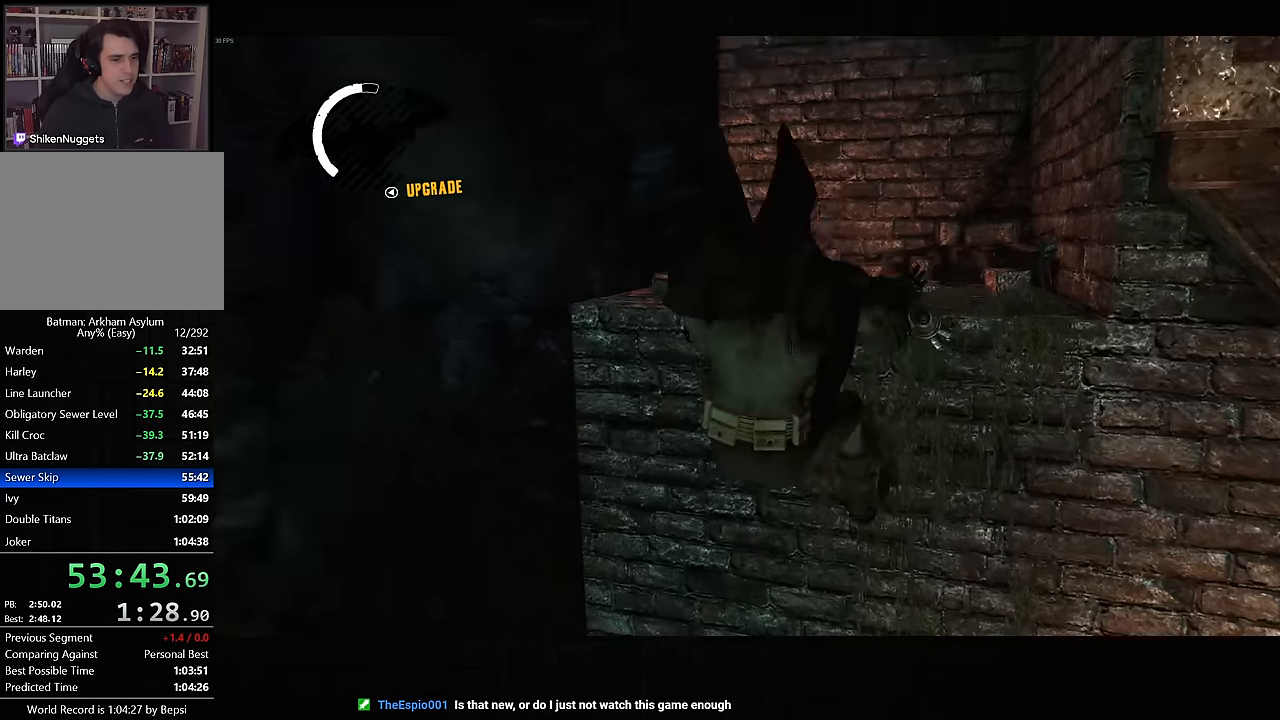
{"buttons": [], "left_stick": "down", "right_stick": "down-right", "events": [[117, "right_stick", "down"], [167, "right_stick", "down-right"], [233, "CROSS", "up"], [233, "left_stick", "up-right"], [384, "left_stick", "down-right"], [450, "left_stick", "down"]]}
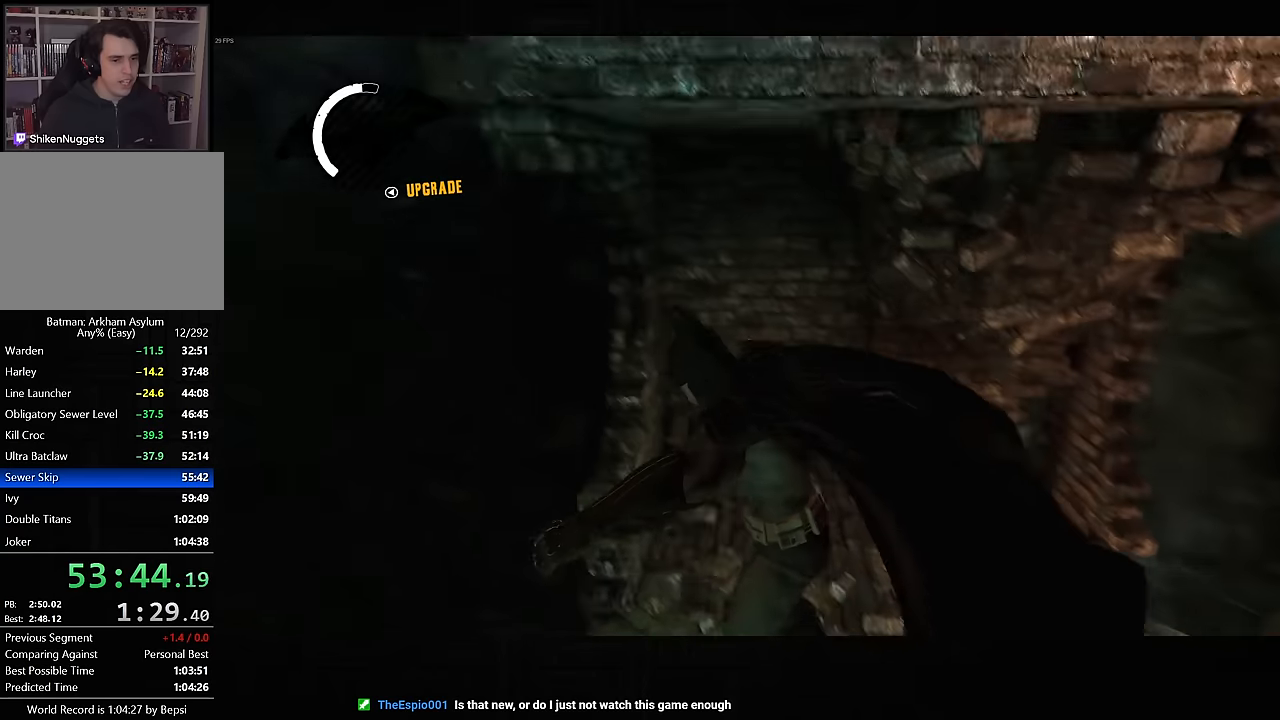
{"buttons": [], "left_stick": "down-right", "right_stick": "down-right", "events": [[234, "left_stick", "down-right"]]}
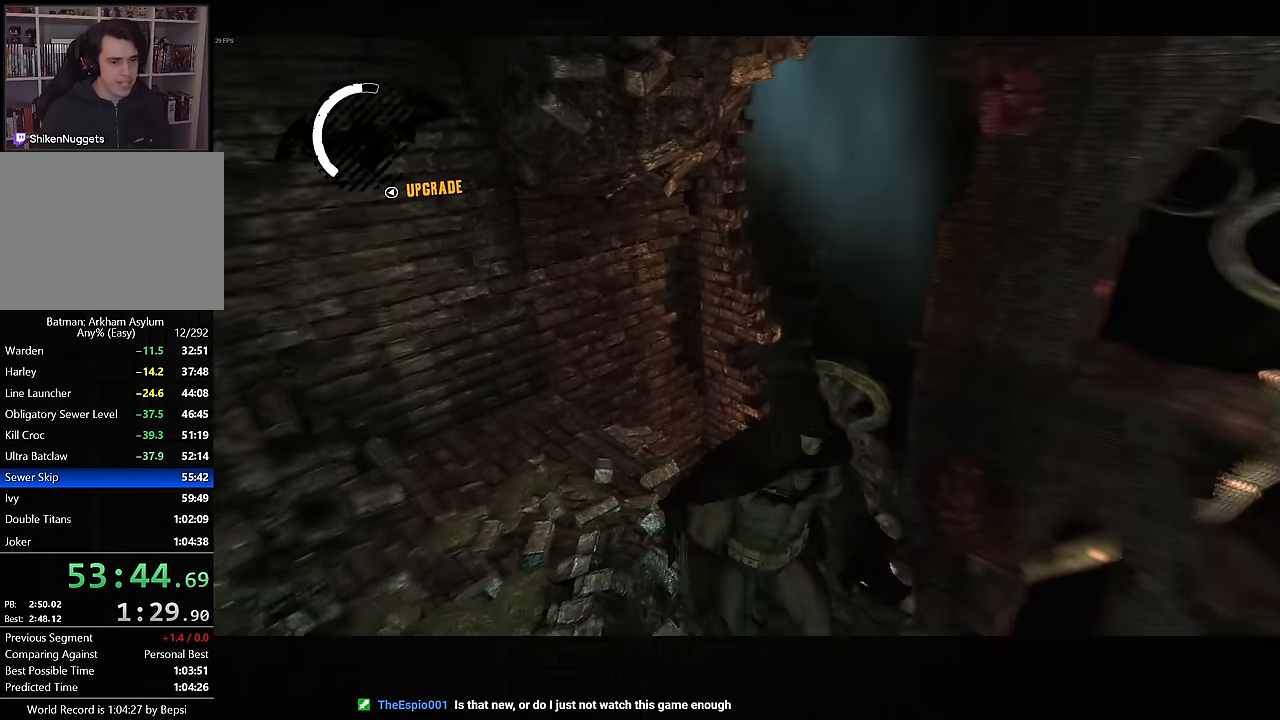
{"buttons": [], "left_stick": "up-right", "right_stick": "down-right", "events": [[84, "left_stick", "right"], [317, "left_stick", "up-right"]]}
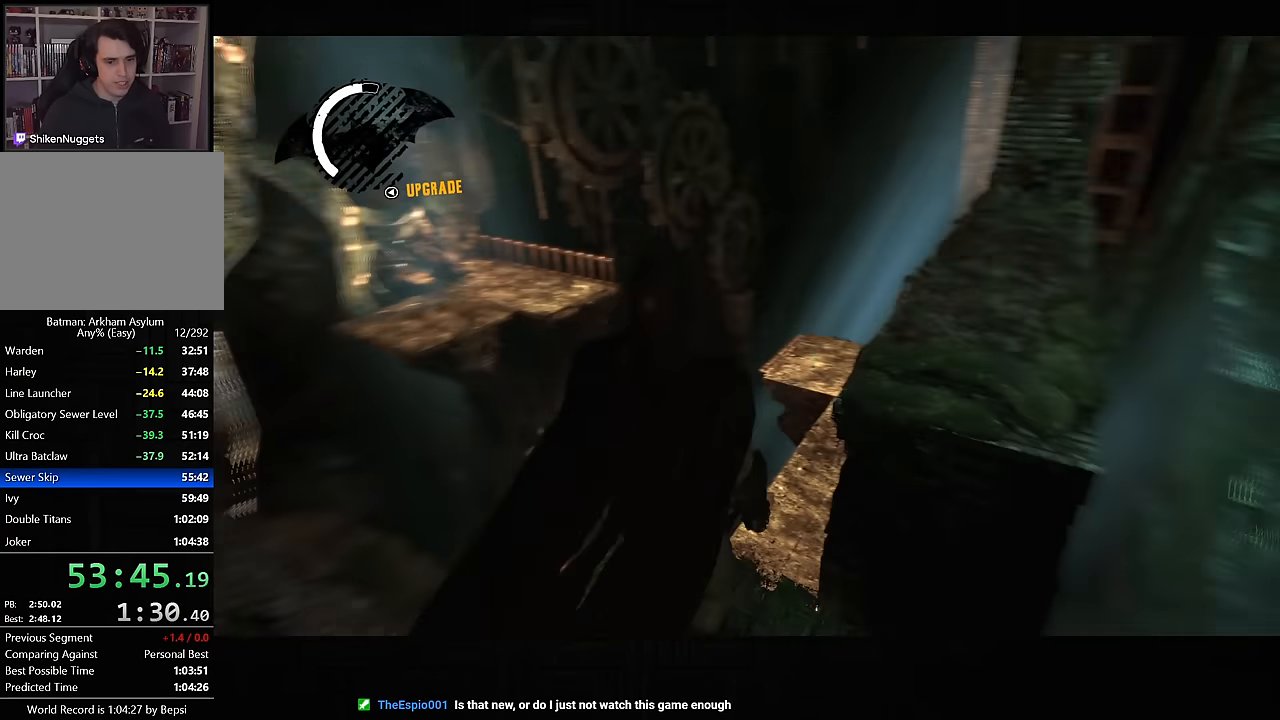
{"buttons": ["CROSS"], "left_stick": "up-right", "right_stick": "right", "events": [[100, "CROSS", "down"], [184, "right_stick", "center"], [434, "right_stick", "right"]]}
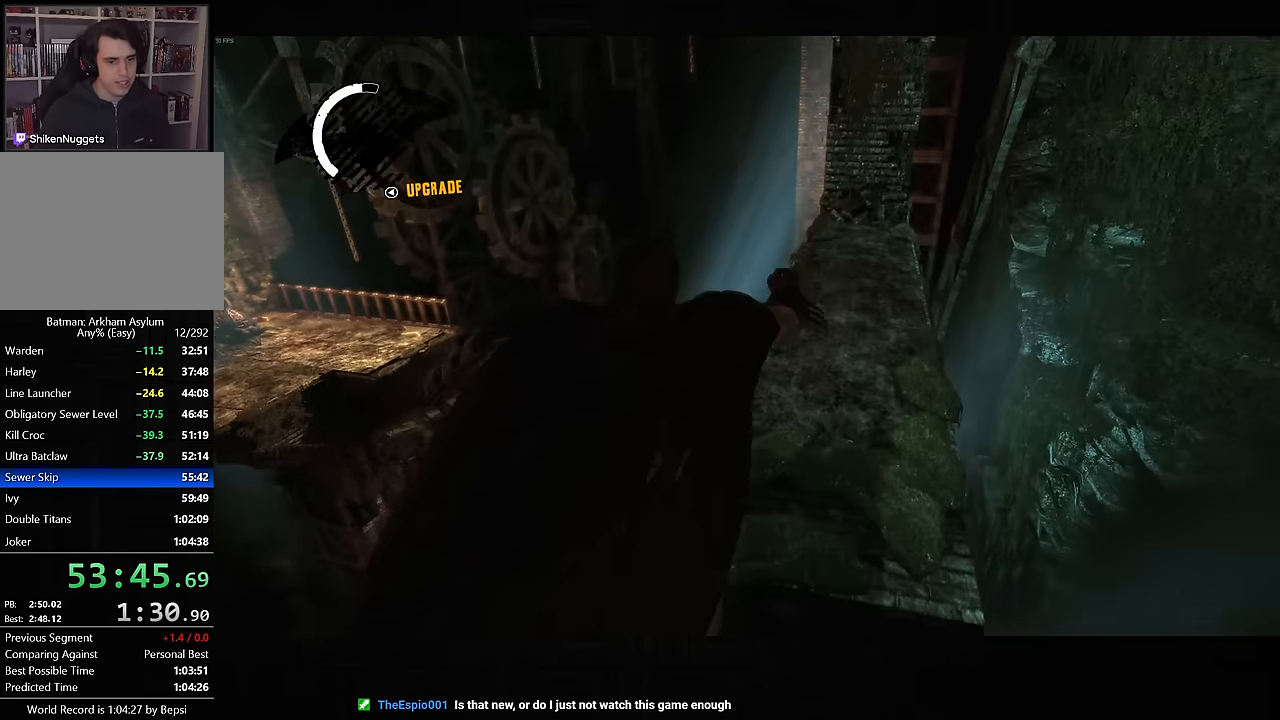
{"buttons": ["CROSS"], "left_stick": "up-right", "right_stick": "up-right", "events": [[167, "right_stick", "up-right"]]}
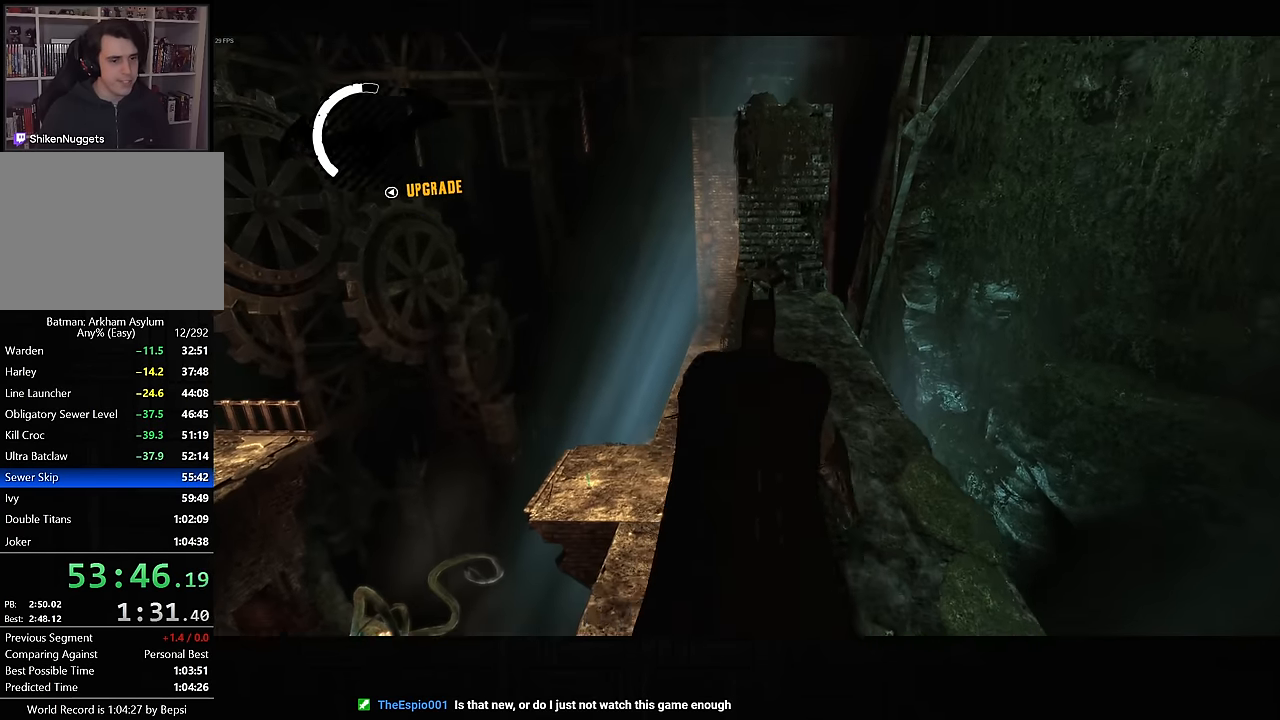
{"buttons": ["CROSS"], "left_stick": "up", "right_stick": "center", "events": [[100, "right_stick", "center"], [184, "left_stick", "up"]]}
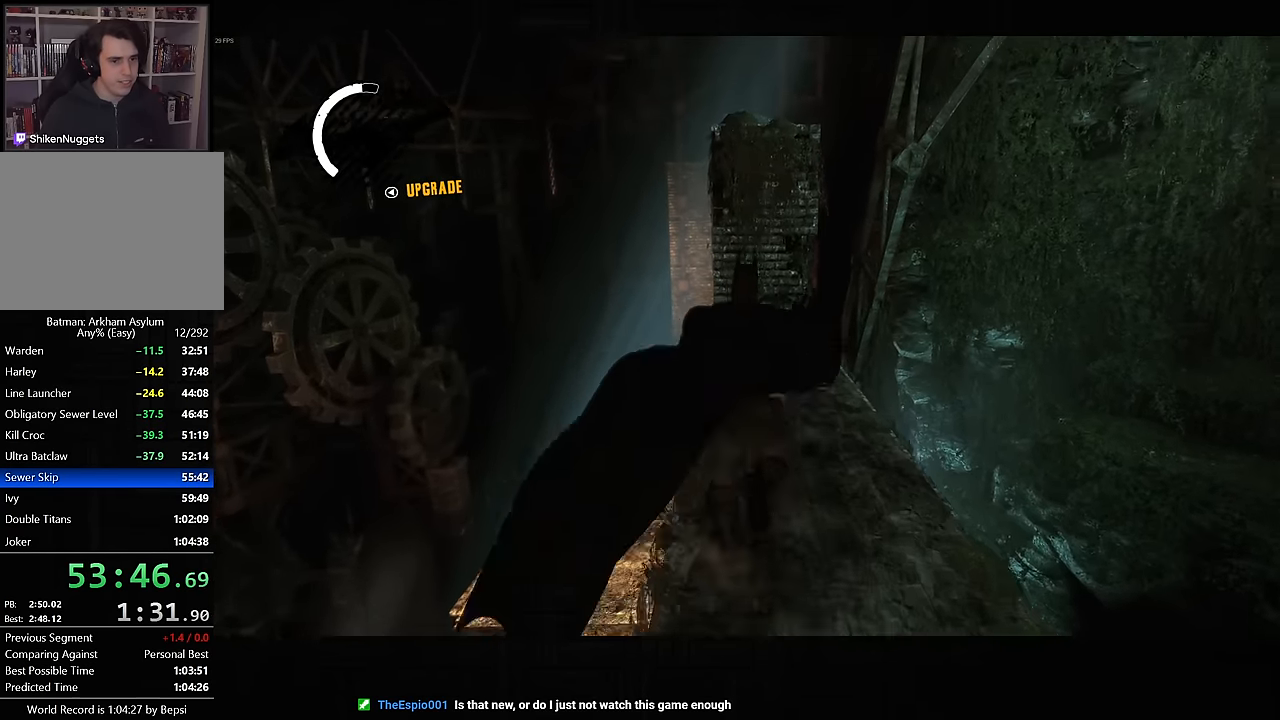
{"buttons": ["CROSS"], "left_stick": "up", "right_stick": "down-right", "events": [[34, "DPAD_RIGHT", "down"], [100, "DPAD_RIGHT", "up"], [500, "right_stick", "down-right"]]}
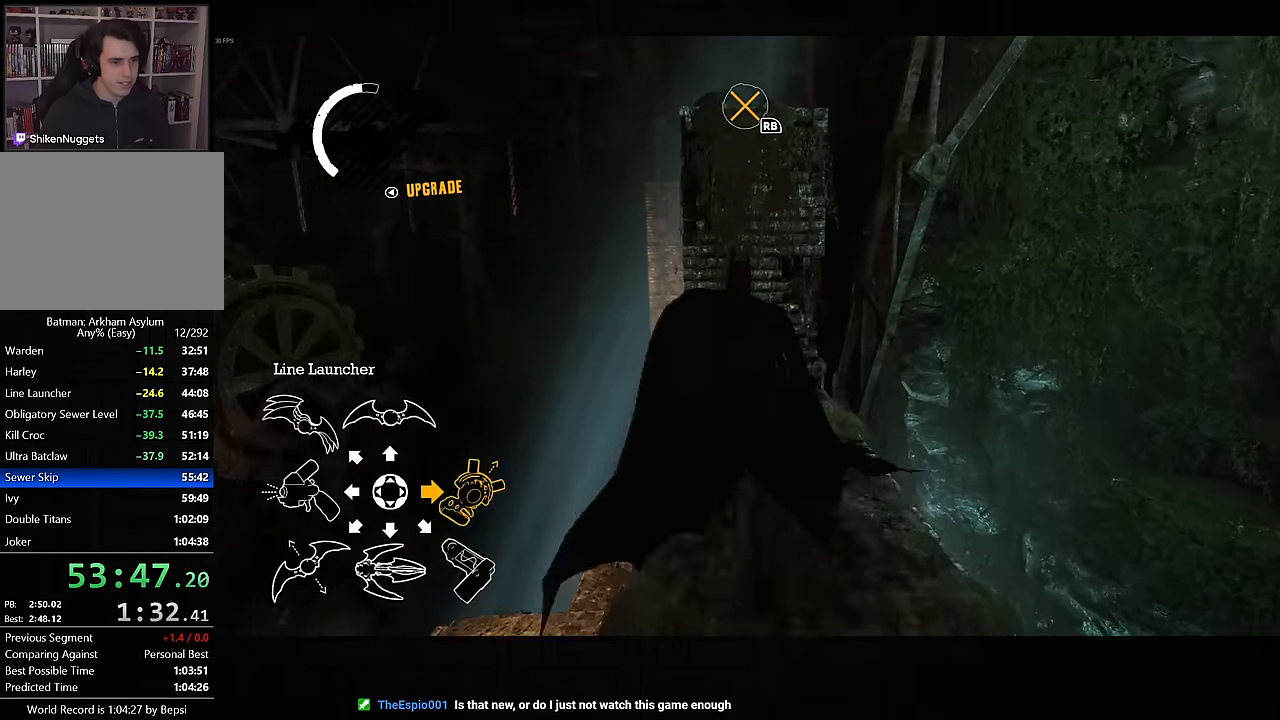
{"buttons": ["CROSS"], "left_stick": "left", "right_stick": "down-right", "events": [[184, "left_stick", "up-left"], [450, "left_stick", "left"]]}
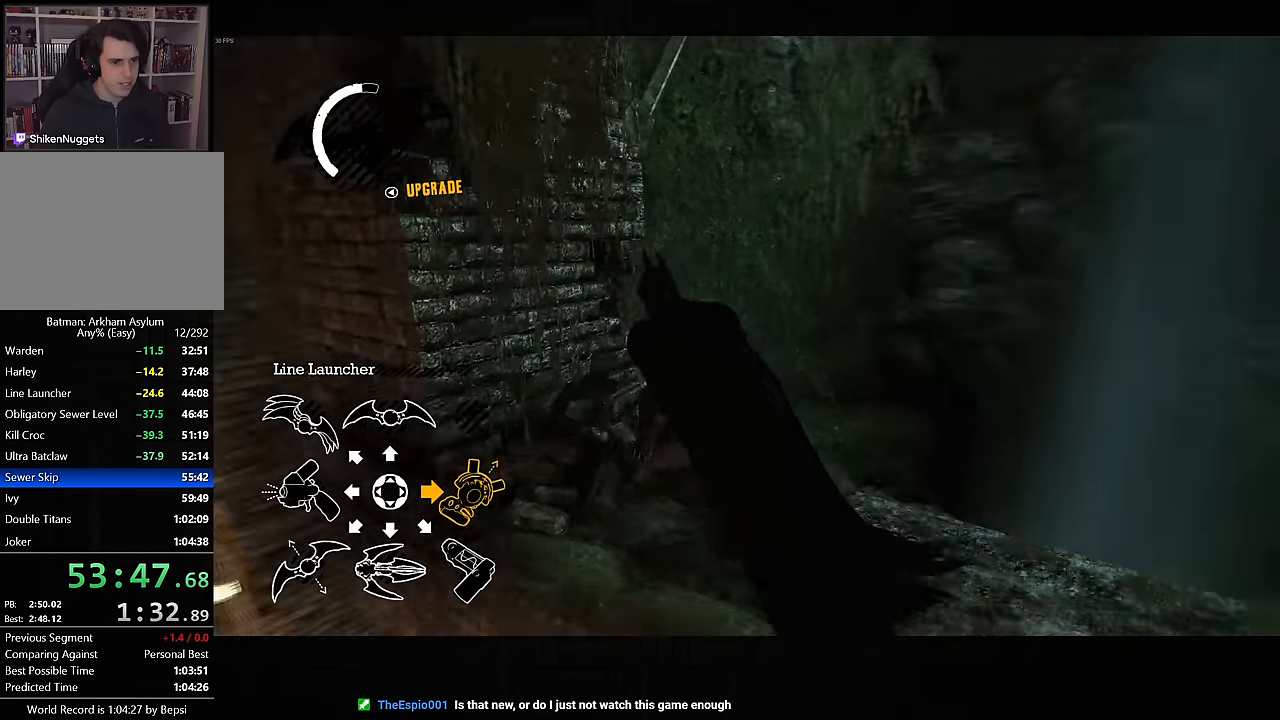
{"buttons": ["L2"], "left_stick": "center", "right_stick": "center", "events": [[384, "left_stick", "center"], [417, "CROSS", "up"], [500, "L2", "down"], [500, "right_stick", "center"]]}
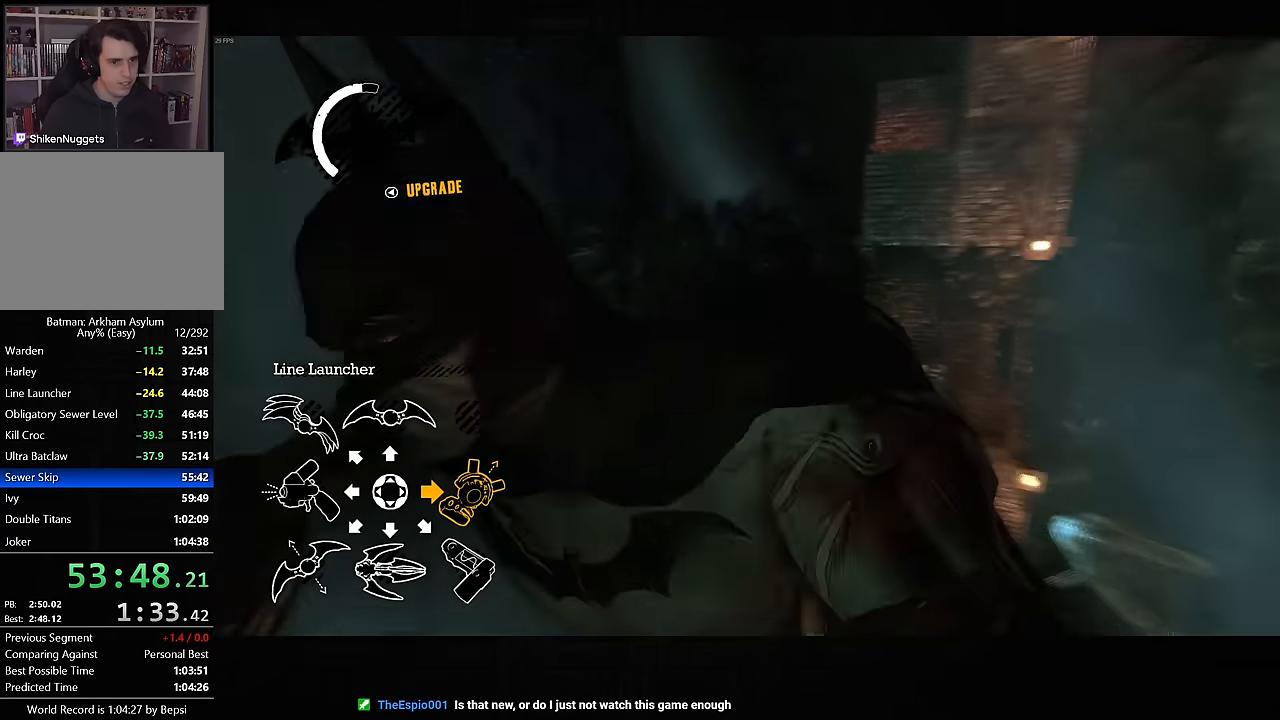
{"buttons": ["L2"], "left_stick": "center", "right_stick": "up-right", "events": [[233, "right_stick", "up-right"], [350, "right_stick", "center"], [466, "right_stick", "up-right"]]}
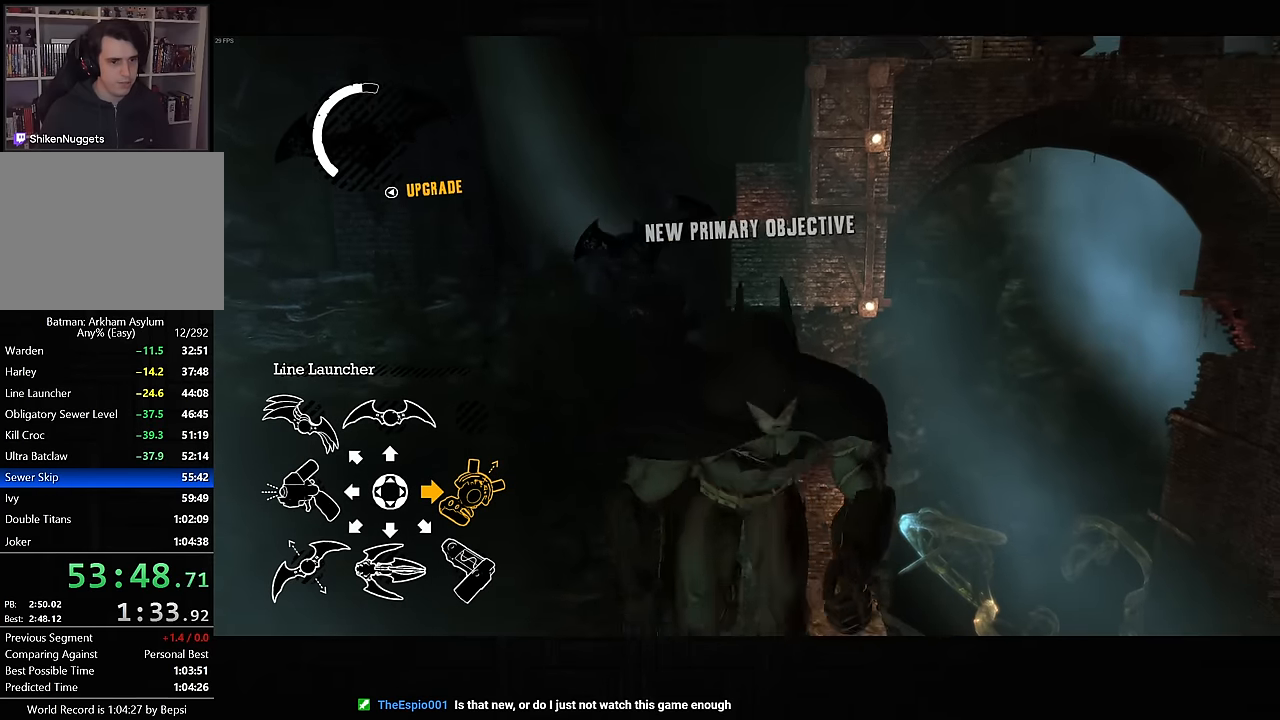
{"buttons": ["L2", "R2"], "left_stick": "center", "right_stick": "center", "events": [[50, "right_stick", "center"], [483, "R2", "down"]]}
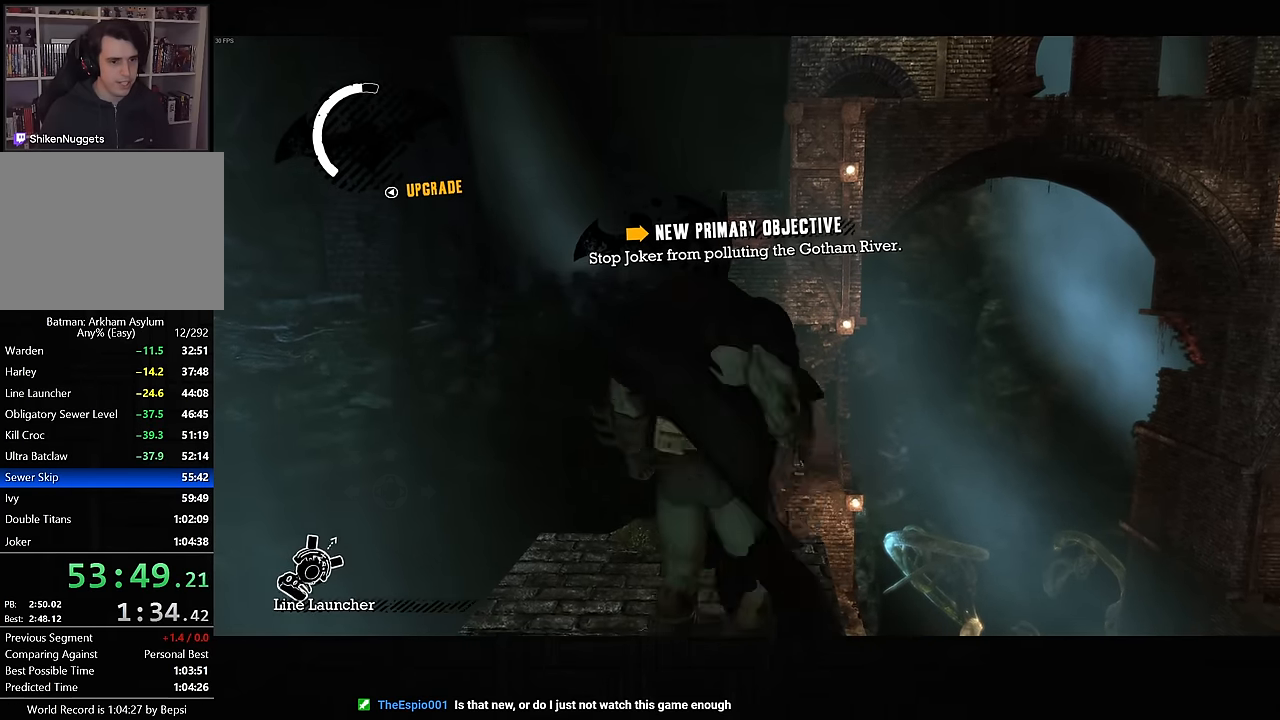
{"buttons": [], "left_stick": "up", "right_stick": "right", "events": [[100, "R2", "up"], [150, "L2", "up"], [266, "right_stick", "right"], [400, "left_stick", "up"]]}
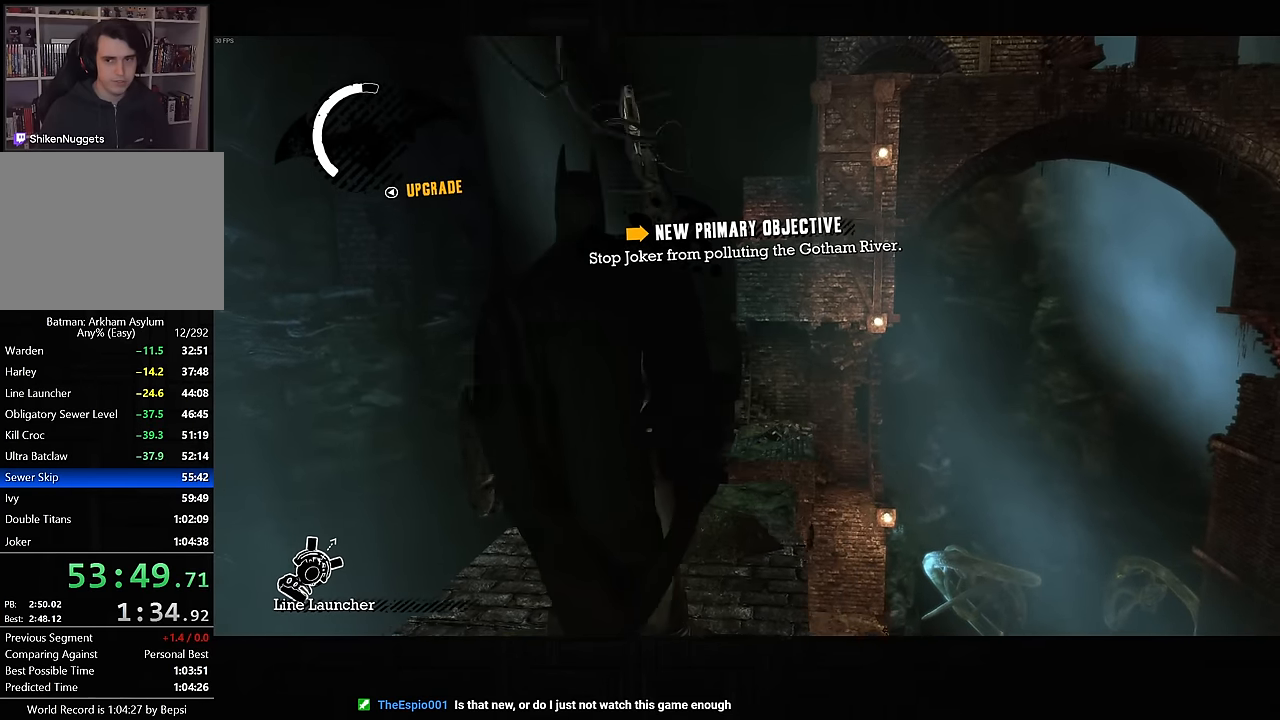
{"buttons": [], "left_stick": "up", "right_stick": "down-right", "events": [[16, "right_stick", "down-right"]]}
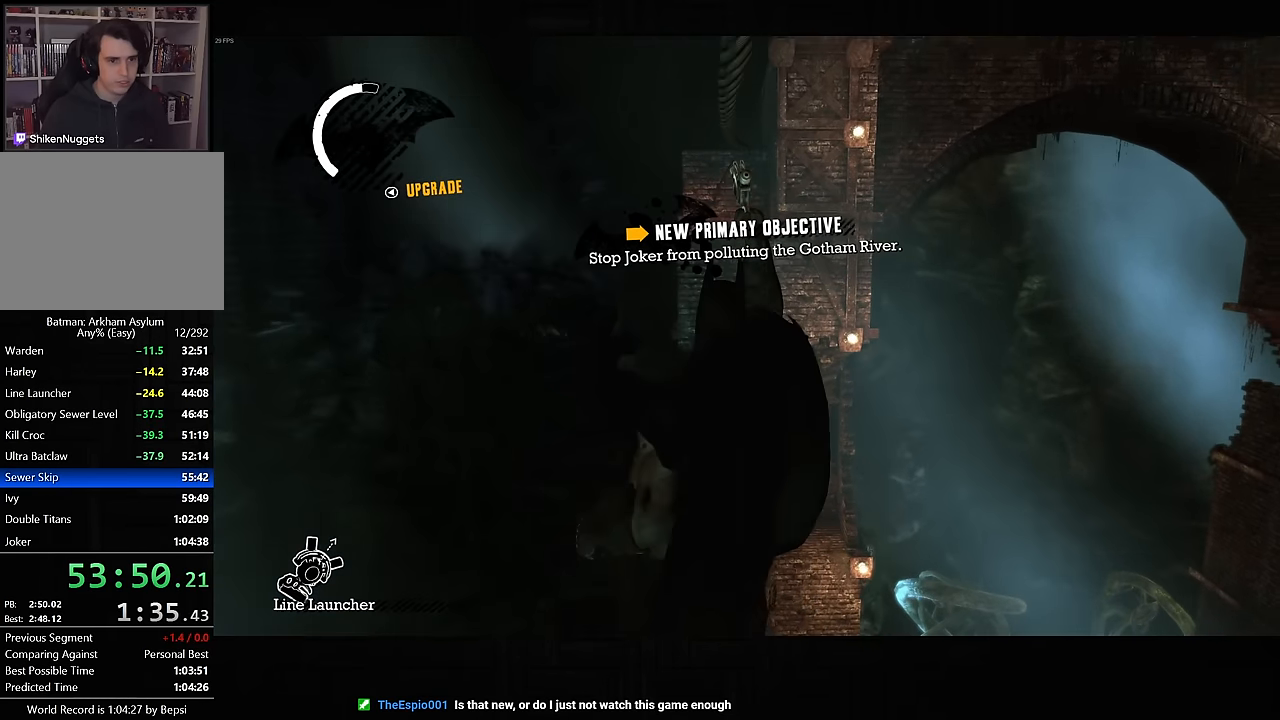
{"buttons": [], "left_stick": "up", "right_stick": "down-right", "events": [[116, "right_stick", "down"], [366, "right_stick", "down-right"]]}
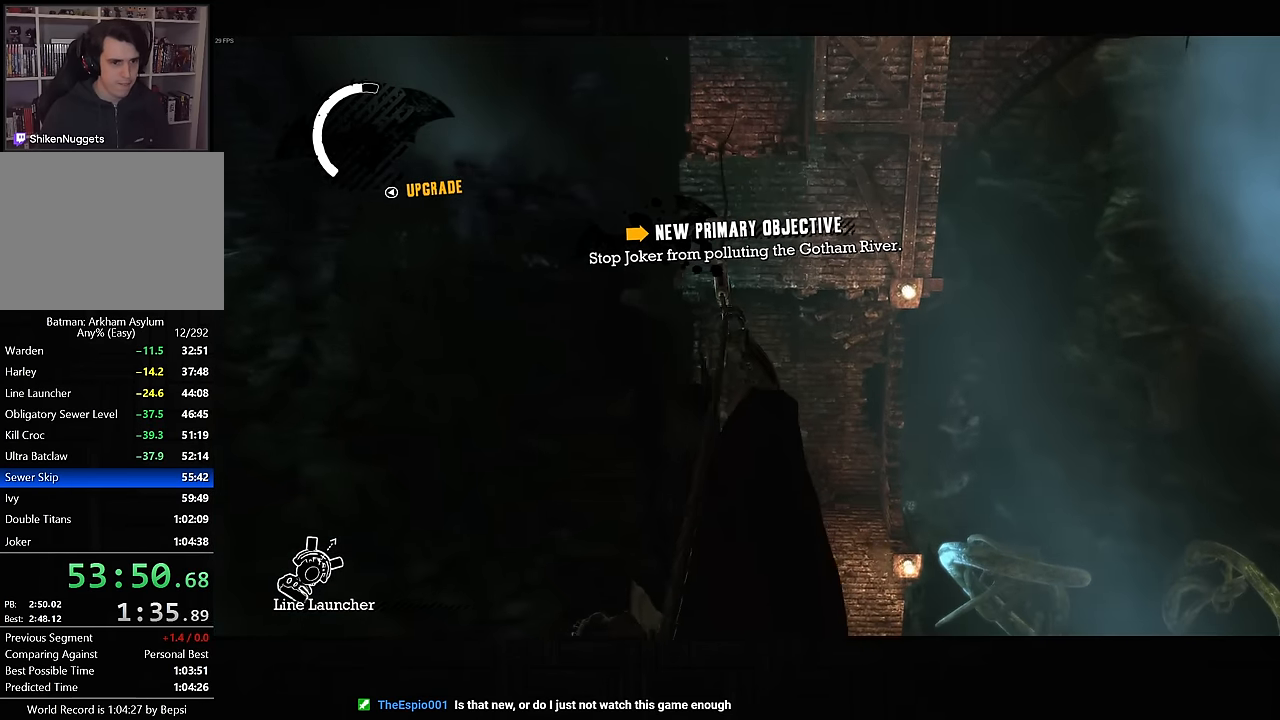
{"buttons": [], "left_stick": "up", "right_stick": "center", "events": [[283, "right_stick", "center"]]}
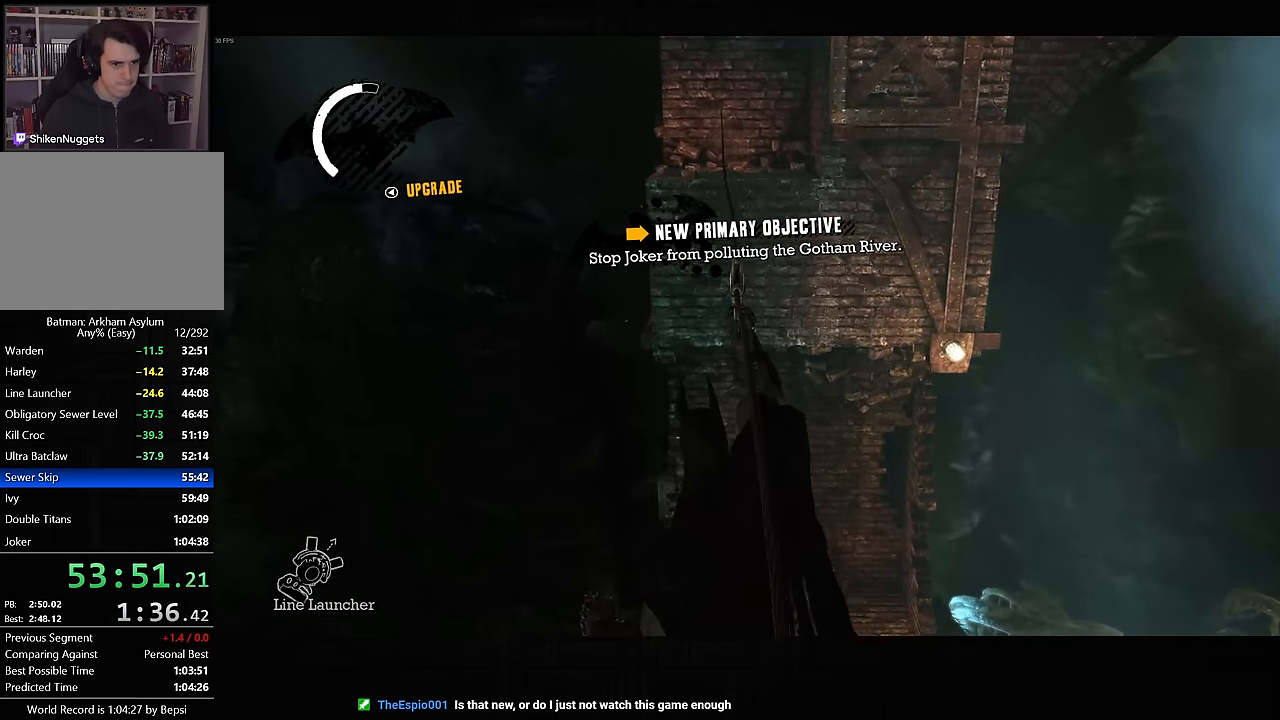
{"buttons": [], "left_stick": "up", "right_stick": "center", "events": []}
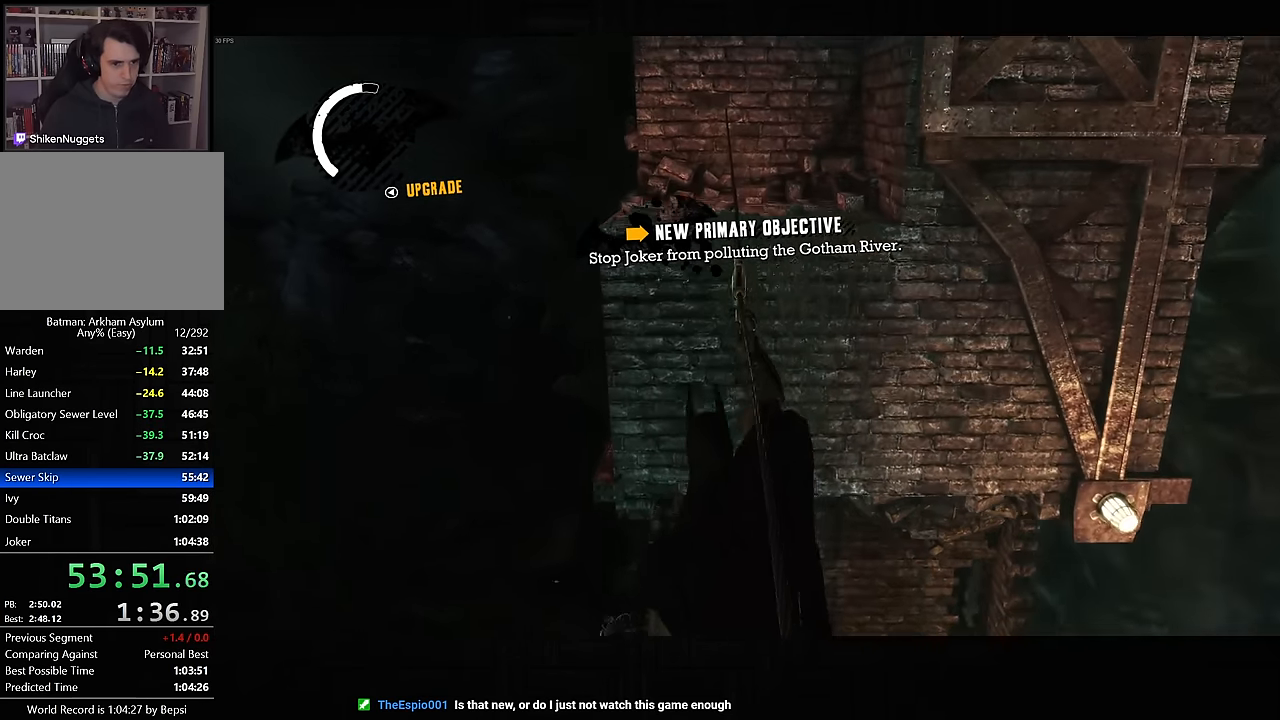
{"buttons": ["CROSS"], "left_stick": "up", "right_stick": "center", "events": [[116, "CROSS", "down"]]}
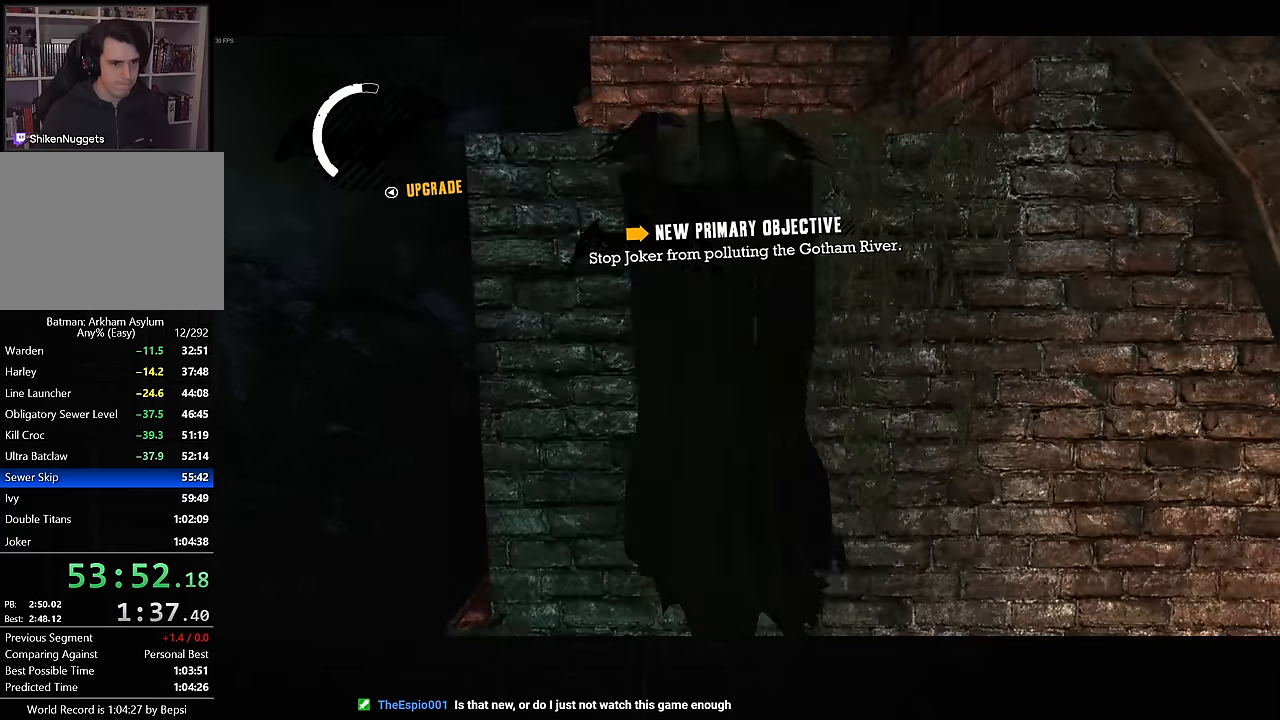
{"buttons": ["CROSS"], "left_stick": "up", "right_stick": "down-right", "events": [[234, "right_stick", "down-right"]]}
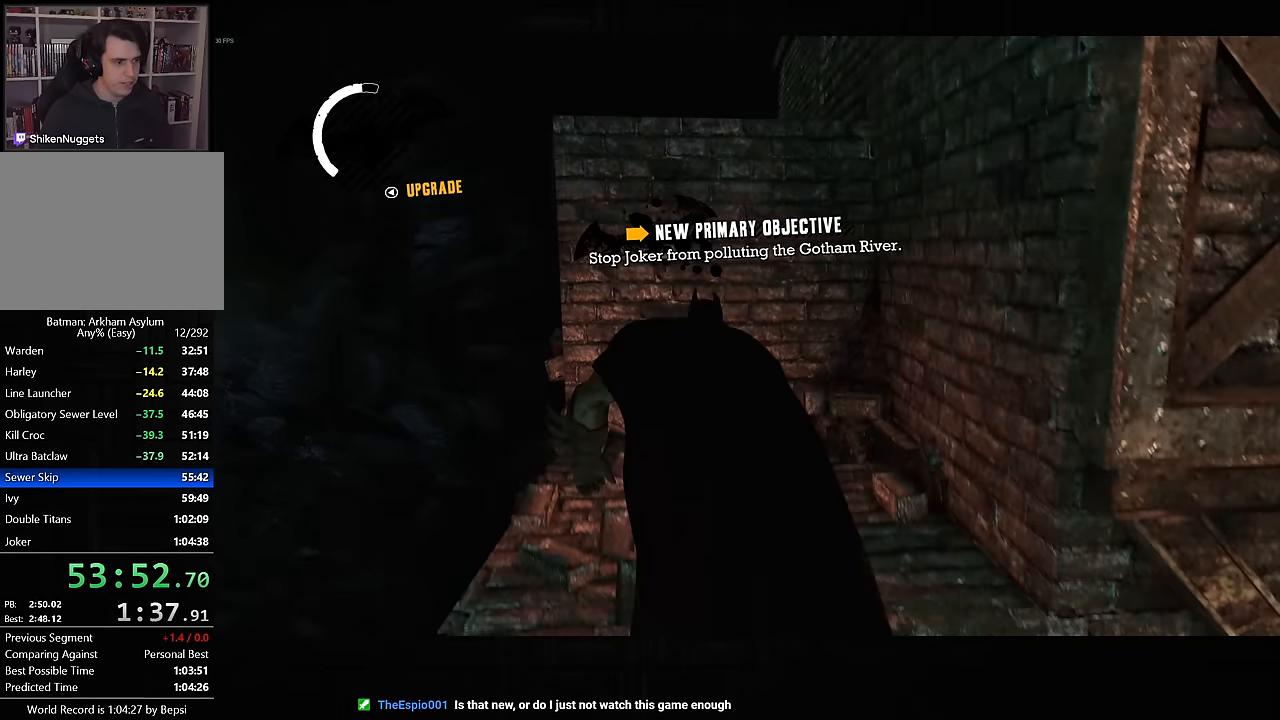
{"buttons": ["CROSS"], "left_stick": "up", "right_stick": "down-right", "events": []}
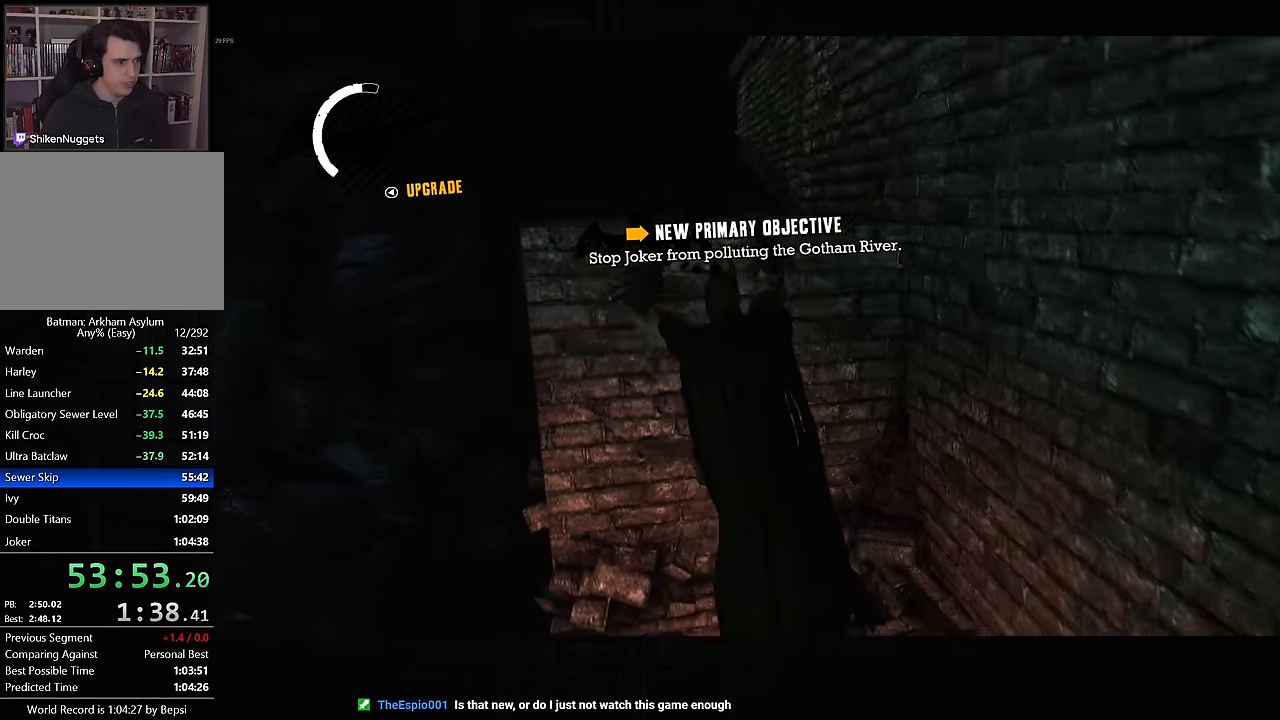
{"buttons": [], "left_stick": "up-right", "right_stick": "center", "events": [[200, "CROSS", "up"], [267, "left_stick", "up-right"], [417, "right_stick", "center"]]}
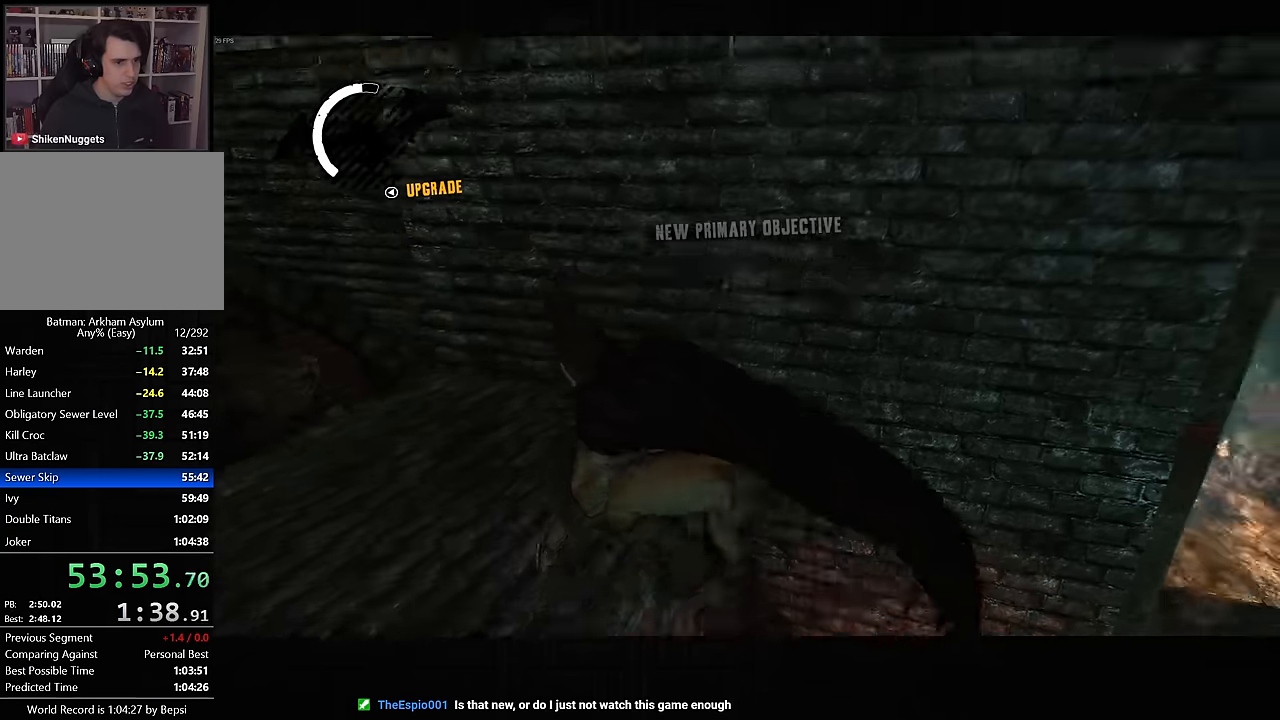
{"buttons": [], "left_stick": "up-right", "right_stick": "down-right", "events": [[217, "right_stick", "down-right"]]}
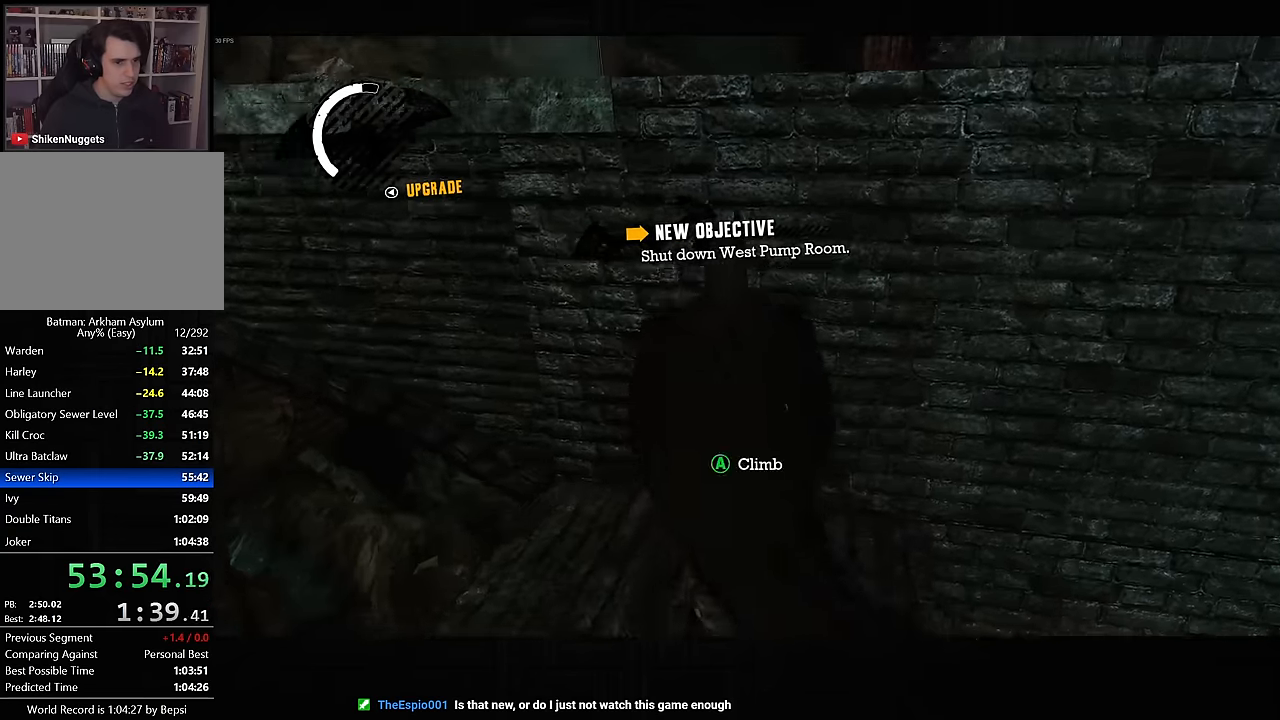
{"buttons": ["CROSS"], "left_stick": "up", "right_stick": "center", "events": [[17, "CROSS", "down"], [67, "left_stick", "up"], [117, "right_stick", "center"]]}
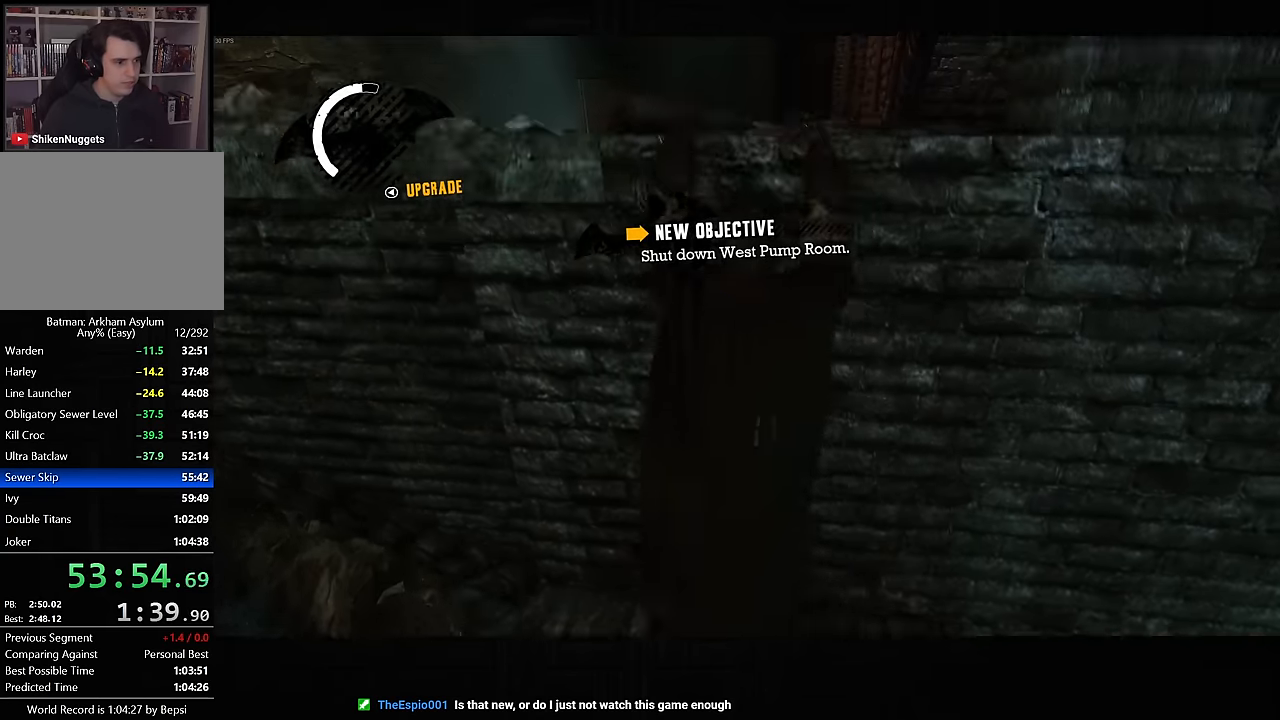
{"buttons": ["CROSS"], "left_stick": "up", "right_stick": "center", "events": []}
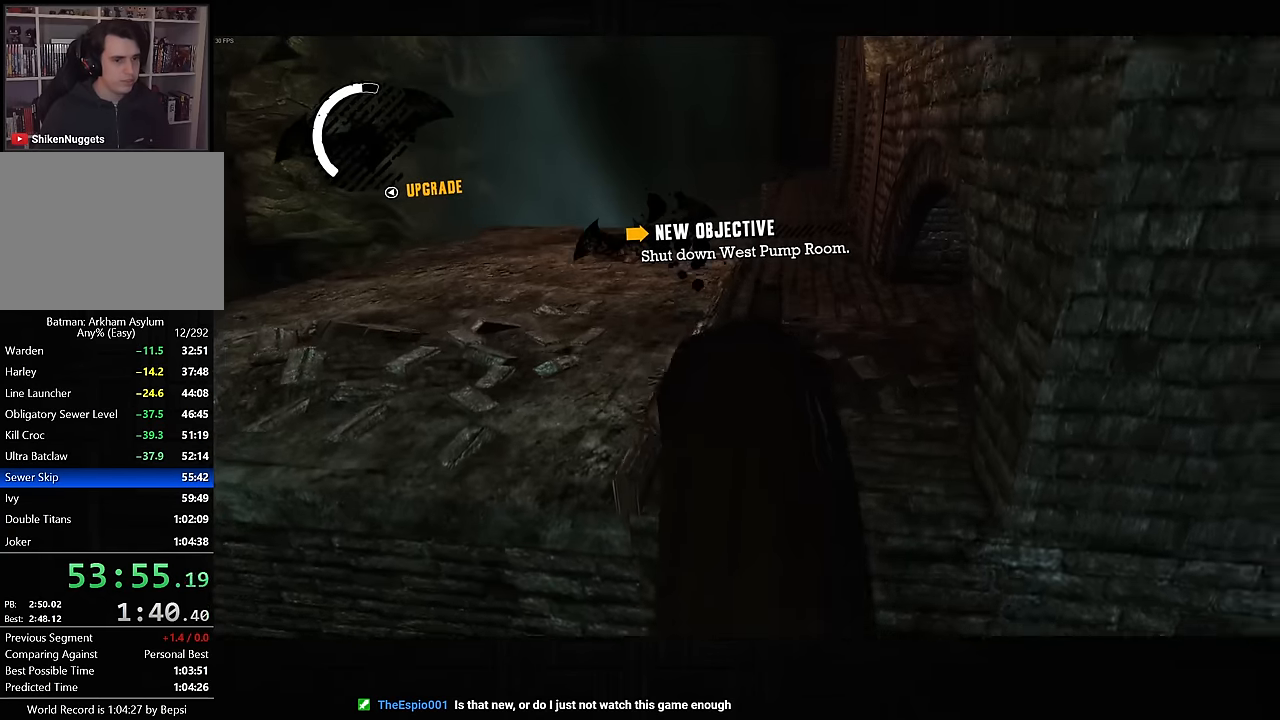
{"buttons": ["CROSS"], "left_stick": "up", "right_stick": "center", "events": [[267, "DPAD_DOWN", "down"], [384, "DPAD_DOWN", "up"]]}
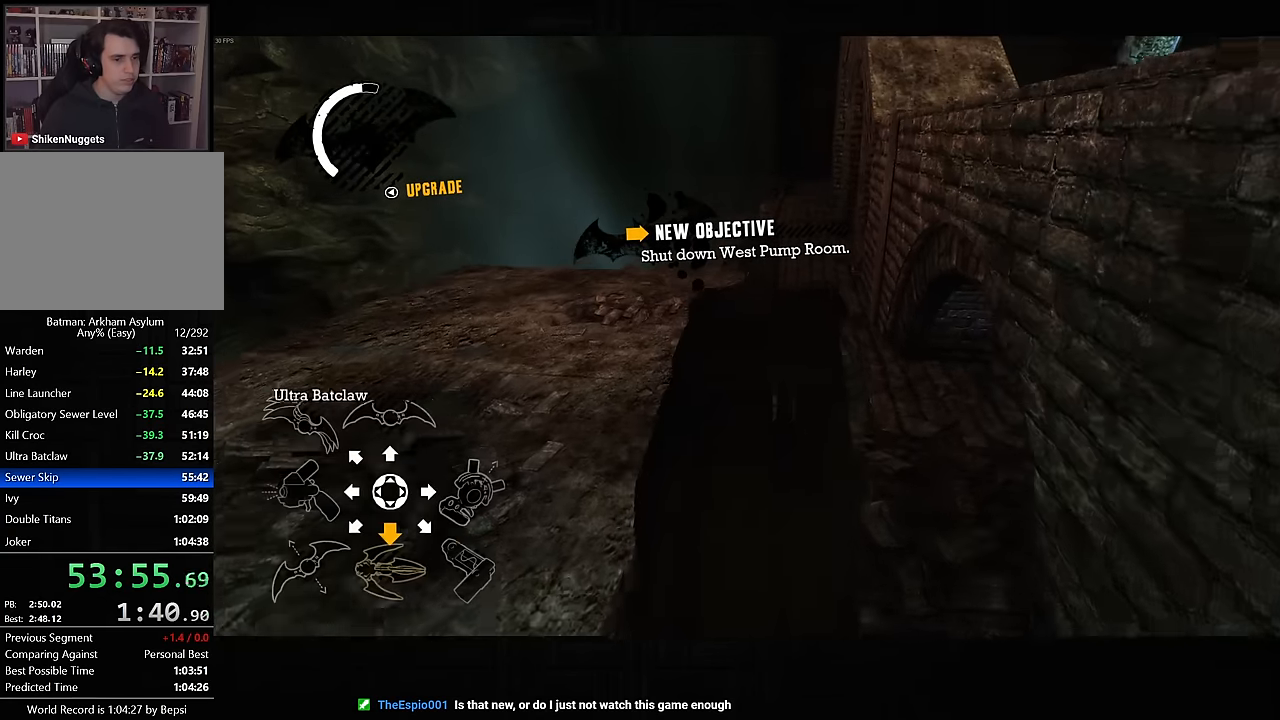
{"buttons": ["CROSS"], "left_stick": "up", "right_stick": "right", "events": [[434, "right_stick", "right"]]}
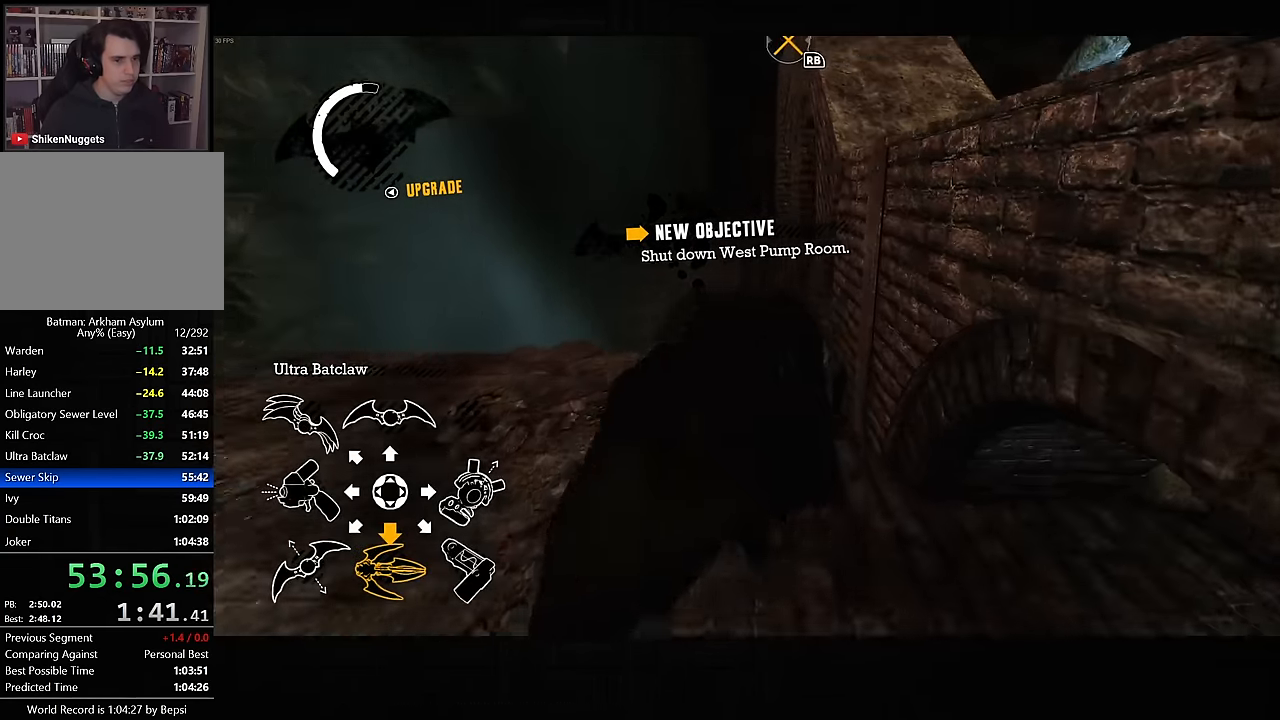
{"buttons": ["CROSS"], "left_stick": "up-left", "right_stick": "right", "events": [[184, "right_stick", "center"], [350, "right_stick", "right"], [434, "left_stick", "up-left"]]}
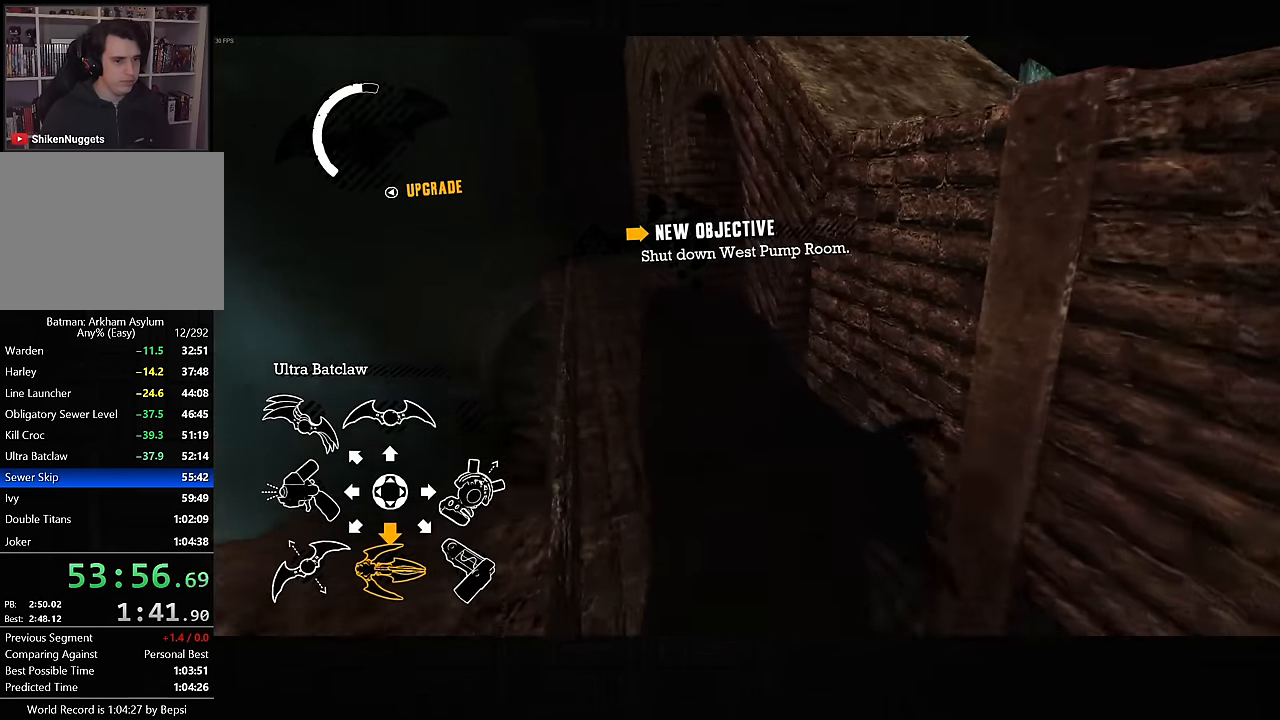
{"buttons": ["CROSS"], "left_stick": "up-left", "right_stick": "right", "events": []}
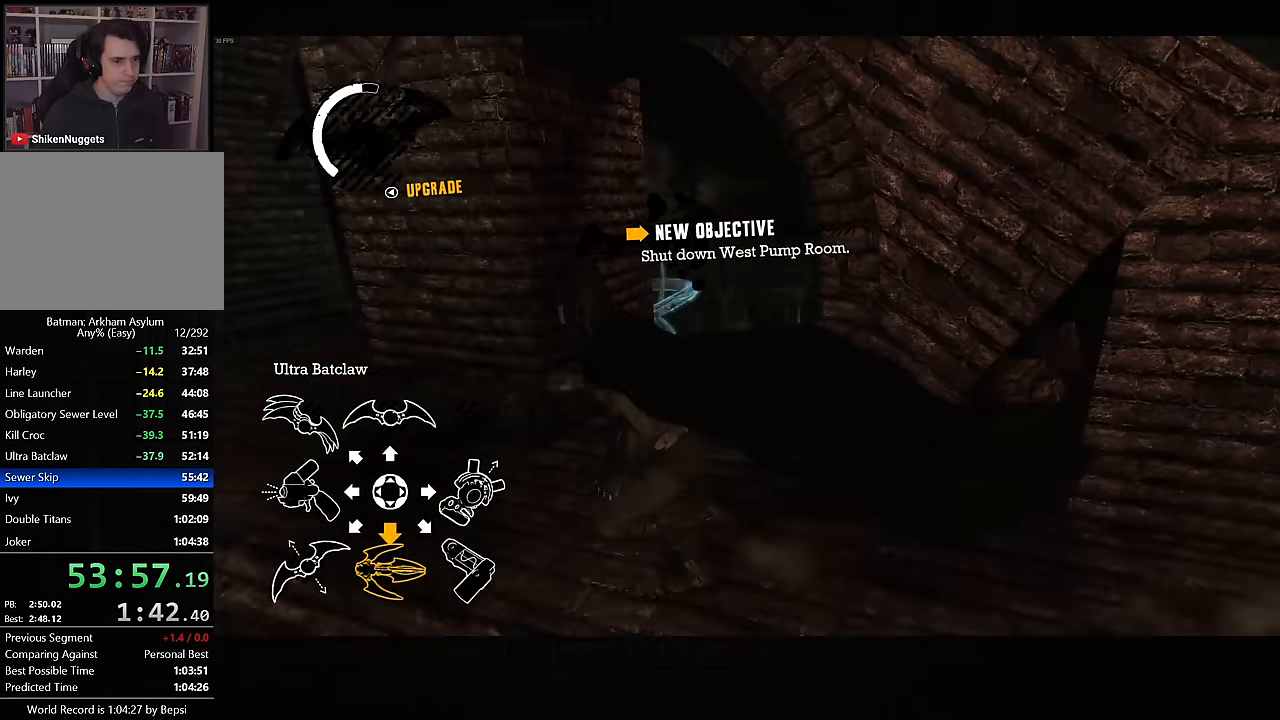
{"buttons": ["L2"], "left_stick": "center", "right_stick": "up-right", "events": [[67, "left_stick", "left"], [284, "CROSS", "up"], [284, "right_stick", "up-right"], [300, "L2", "down"], [350, "left_stick", "center"]]}
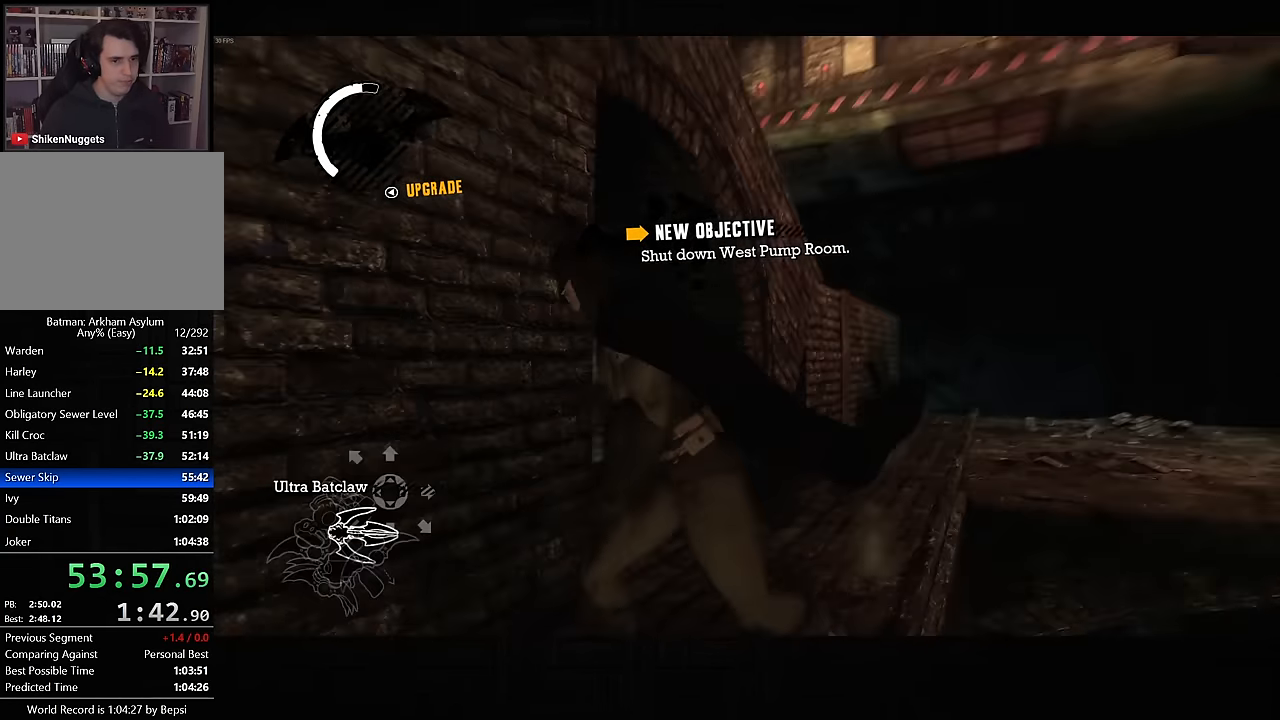
{"buttons": ["L2"], "left_stick": "center", "right_stick": "center", "events": [[300, "right_stick", "center"], [334, "R2", "down"], [434, "R2", "up"]]}
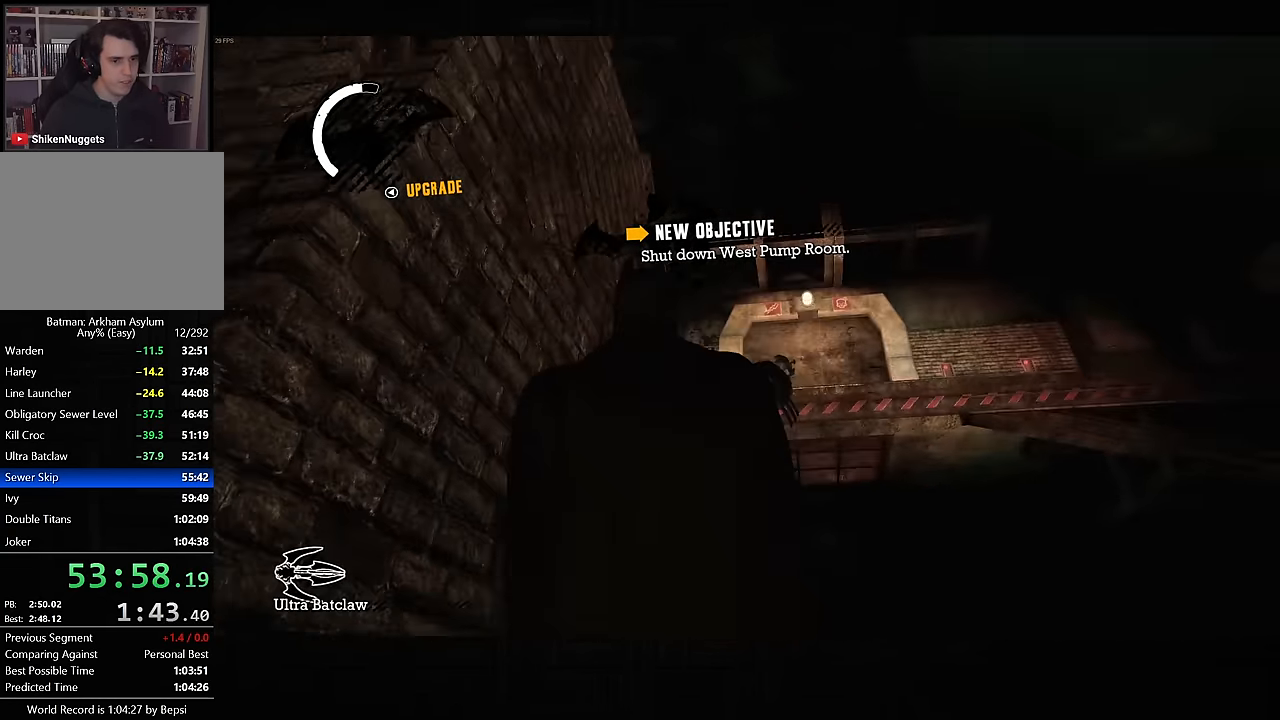
{"buttons": [], "left_stick": "center", "right_stick": "center", "events": [[134, "L2", "up"]]}